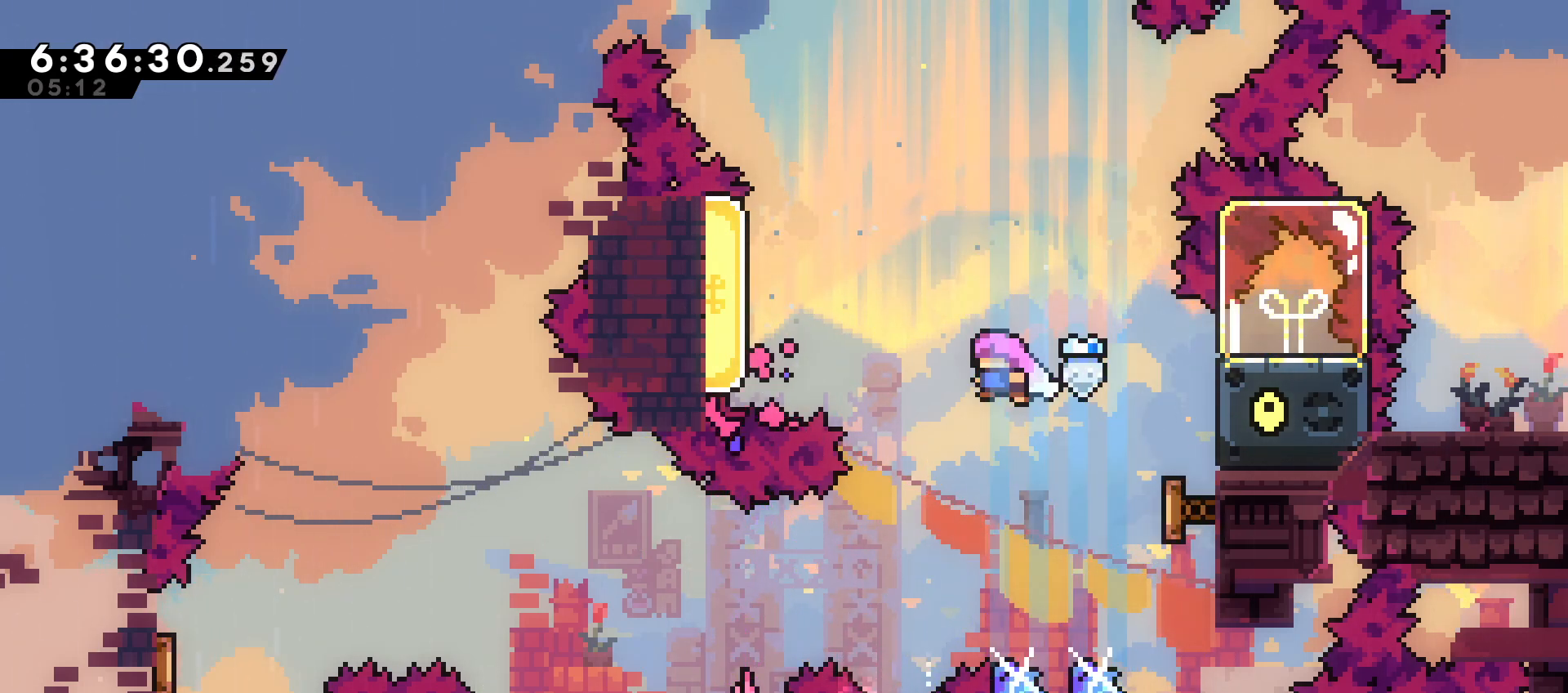
Gameplay with a controller (arcade stick); each line is a JSON object with the inputs held at the frame after it. "events" lists button and stick changes between this image and that frame as [ms after this image, input, new state], when the widget could be followed in between. Not read: L3 R3 other_buttons.
{"buttons": ["A", "DPAD_LEFT"], "events": [[50, "A", "up"], [133, "X", "down"], [217, "X", "up"], [250, "A", "down"]]}
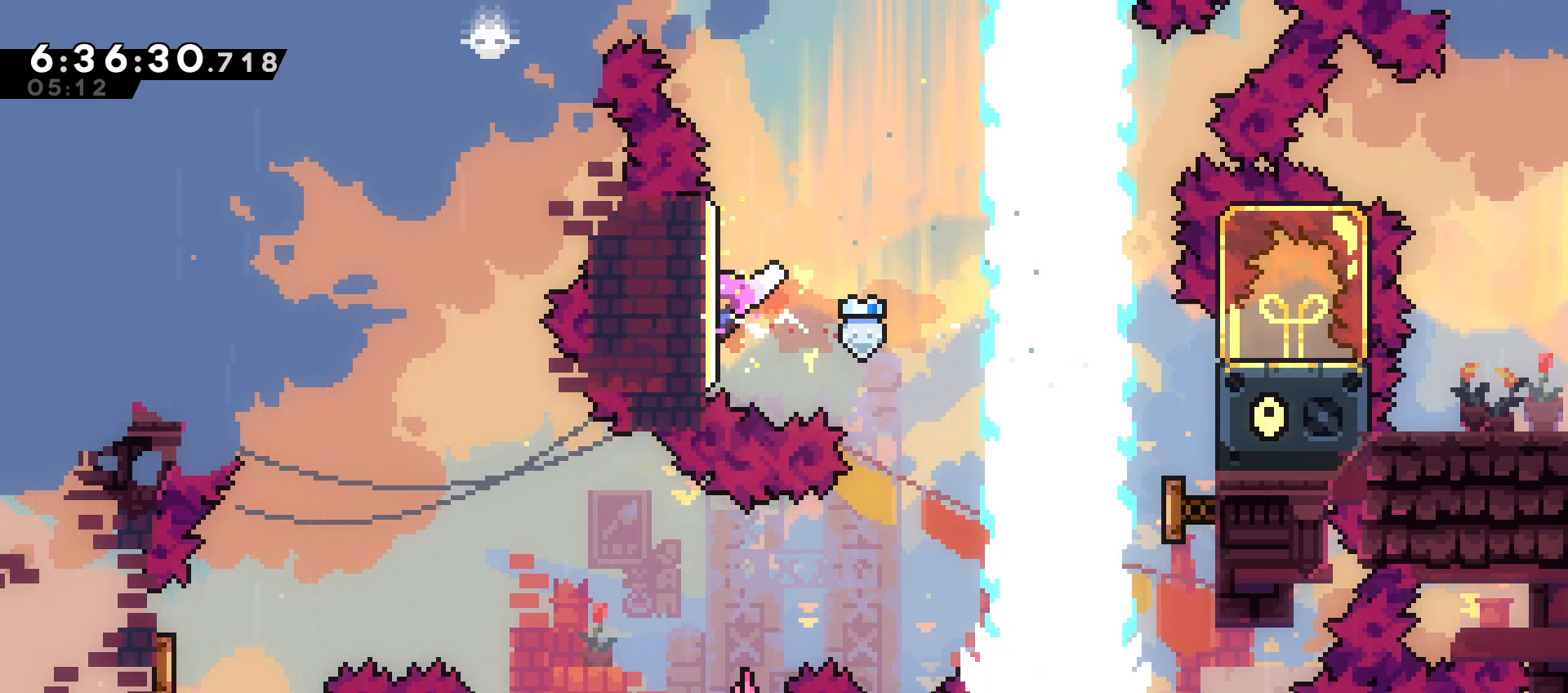
{"buttons": ["A"], "events": [[17, "DPAD_LEFT", "up"]]}
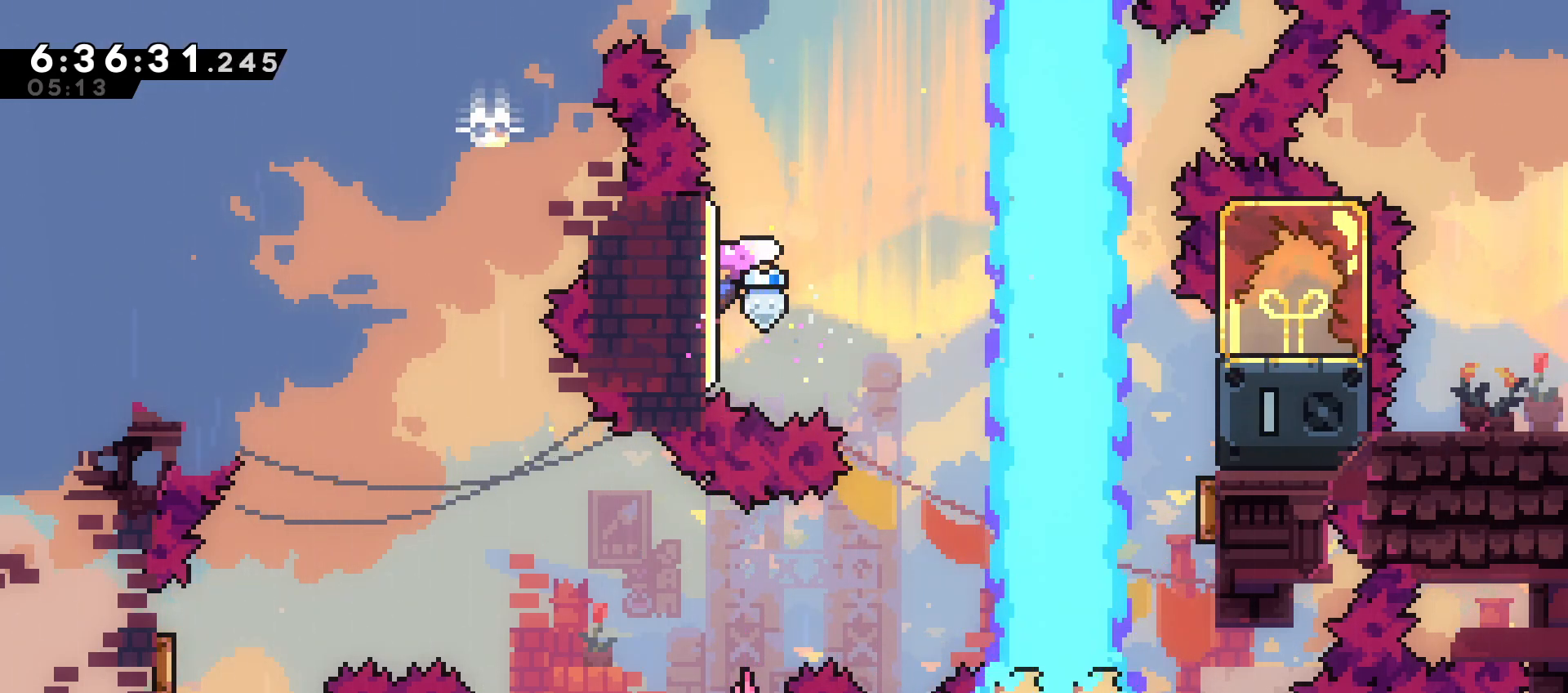
{"buttons": ["A", "B", "DPAD_RIGHT"], "events": [[50, "DPAD_RIGHT", "down"], [250, "B", "down"]]}
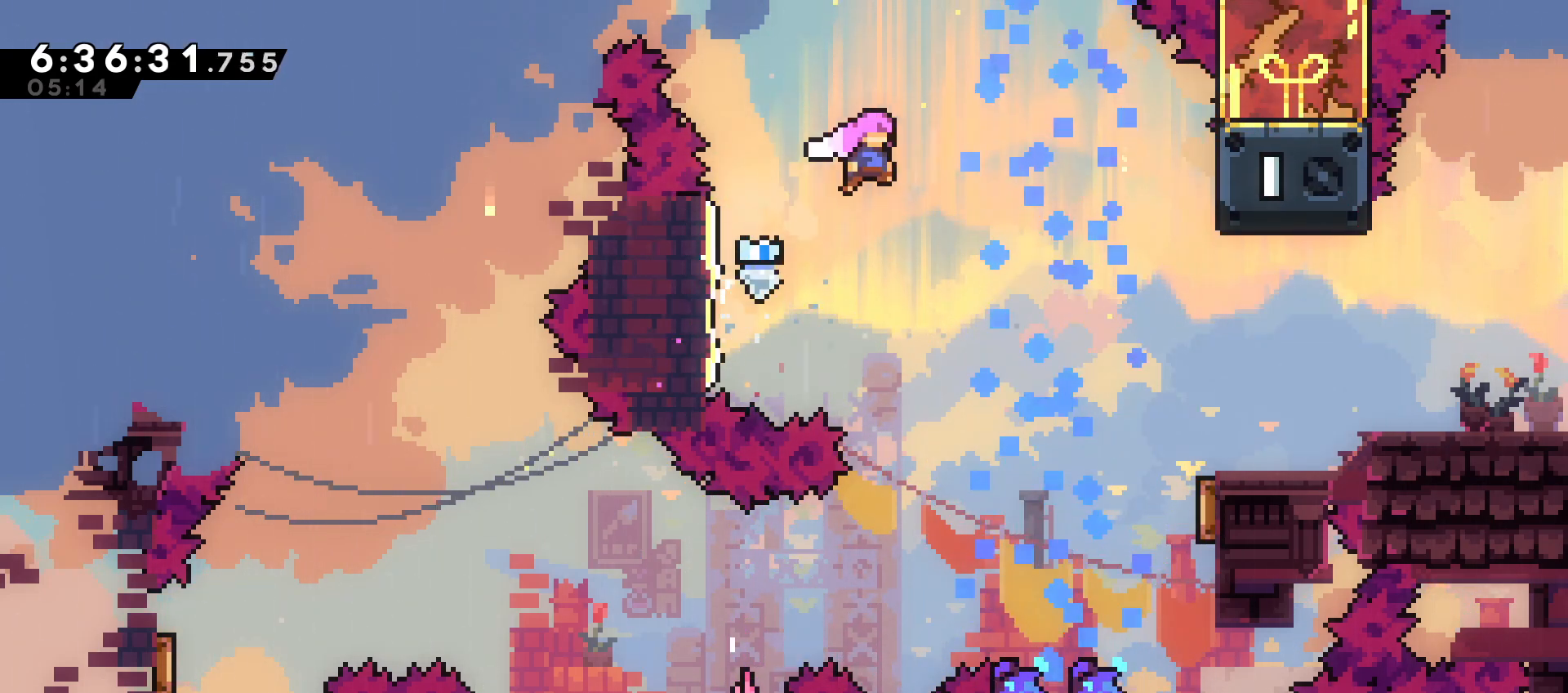
{"buttons": ["DPAD_RIGHT"], "events": [[33, "B", "up"], [100, "A", "up"], [283, "X", "down"], [367, "X", "up"]]}
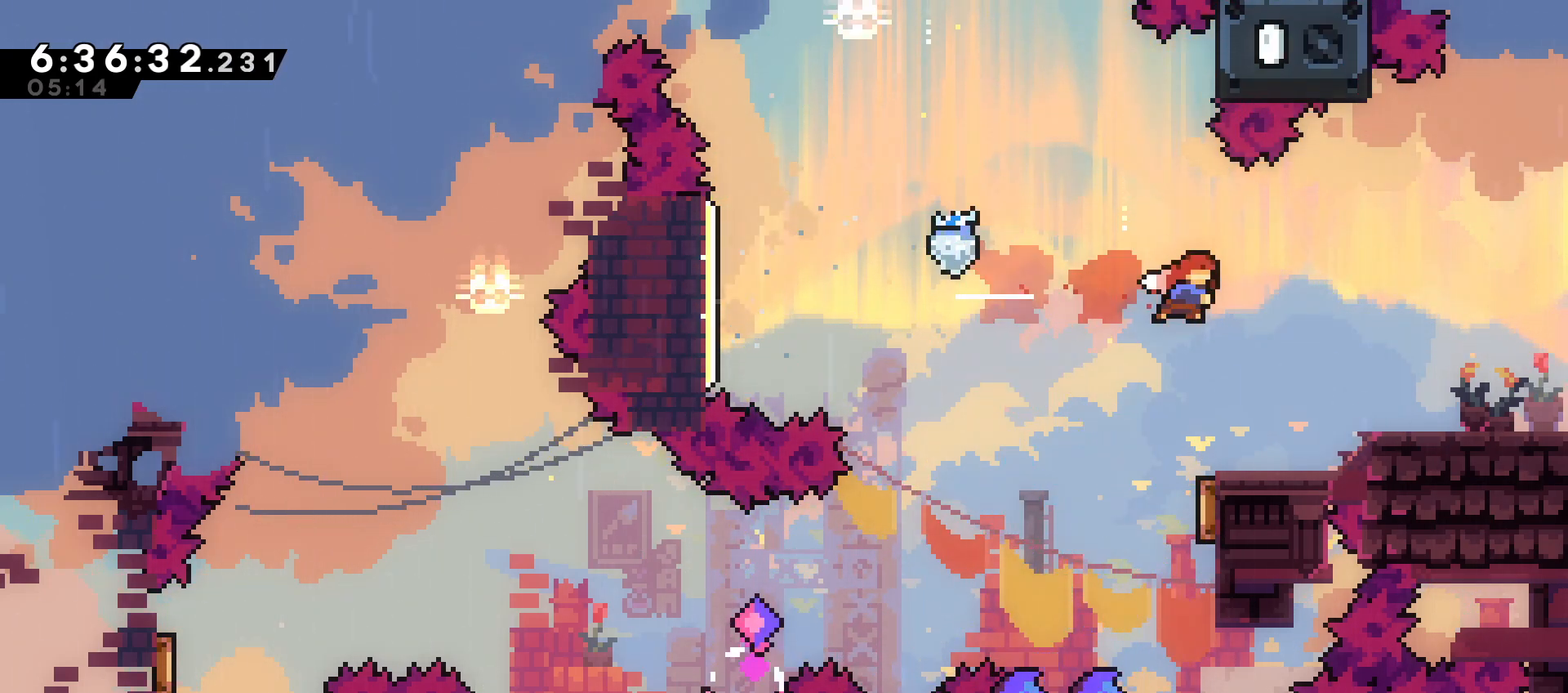
{"buttons": ["DPAD_RIGHT"], "events": [[83, "X", "down"], [183, "X", "up"]]}
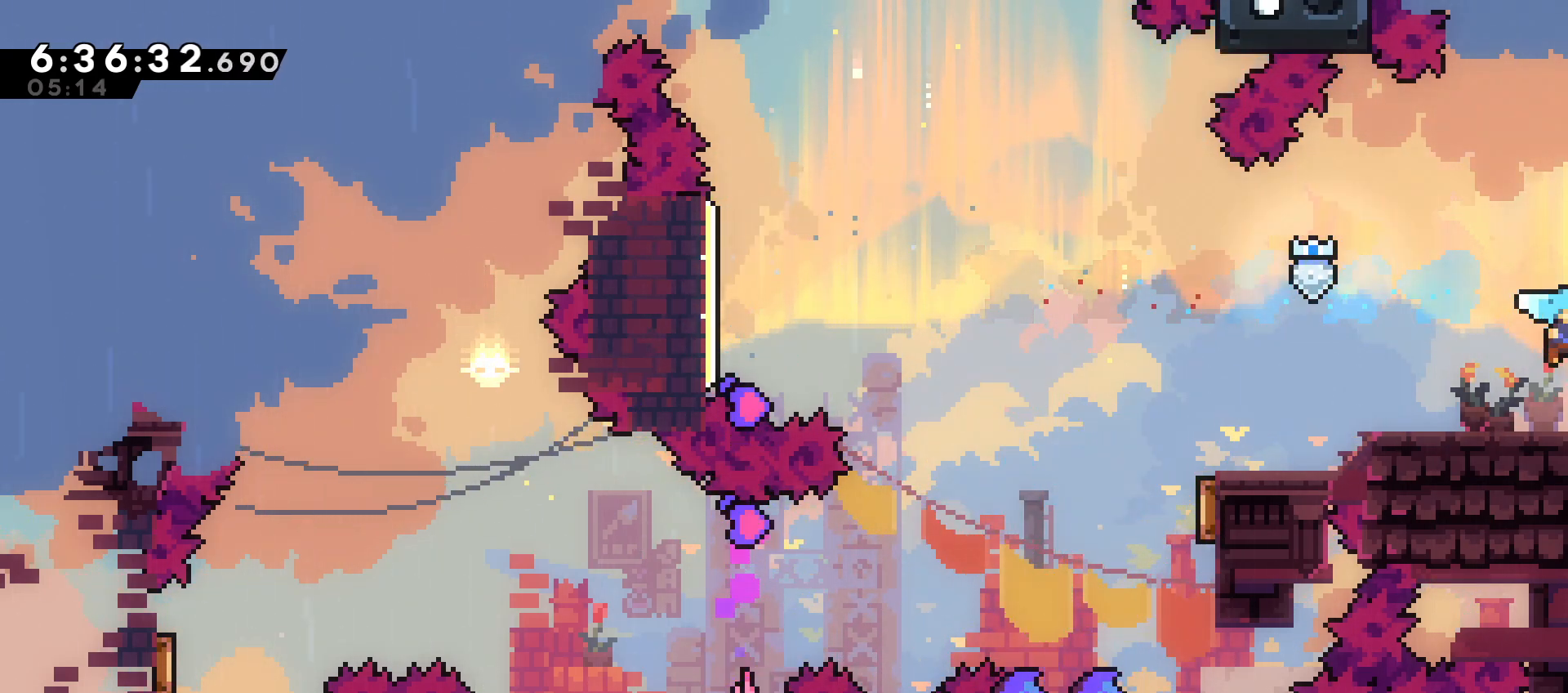
{"buttons": [], "events": [[217, "DPAD_RIGHT", "up"]]}
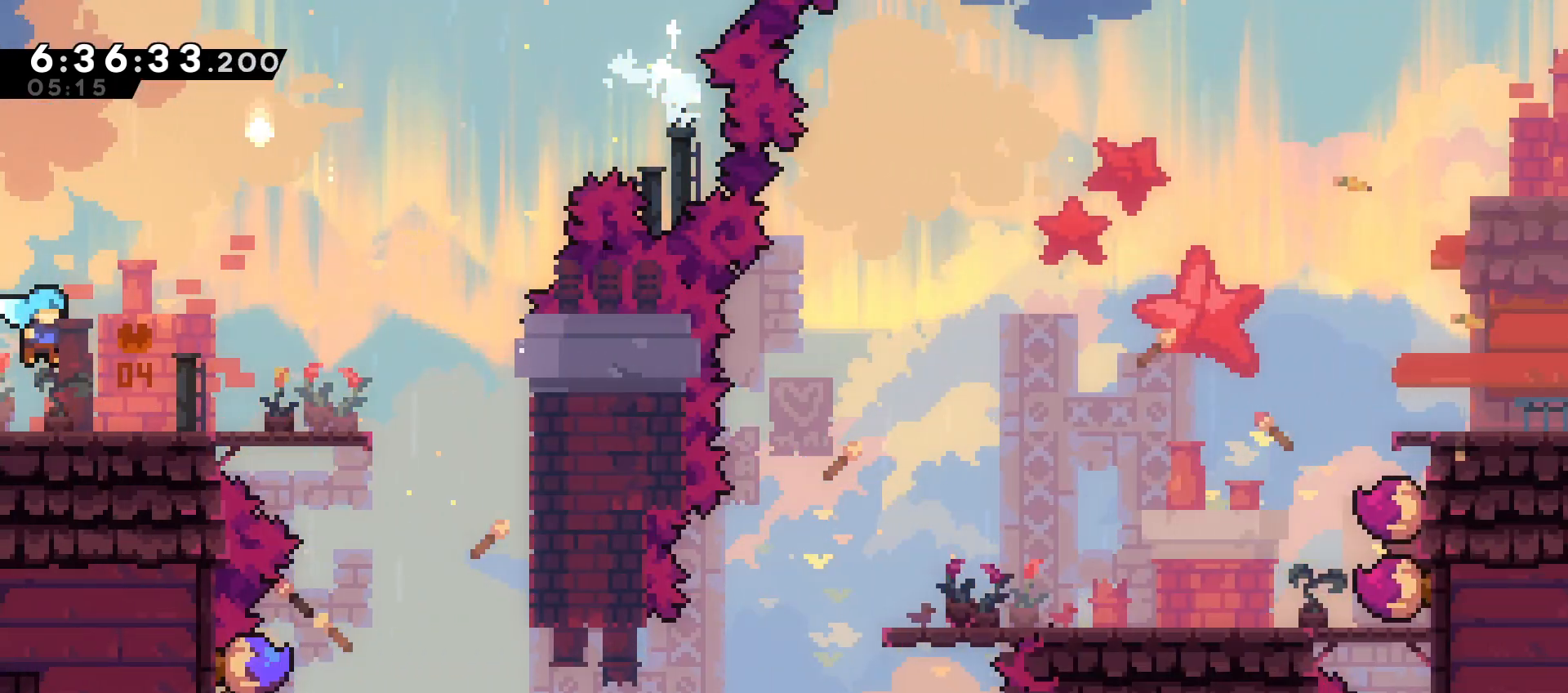
{"buttons": [], "events": [[100, "DPAD_RIGHT", "down"], [433, "DPAD_RIGHT", "up"]]}
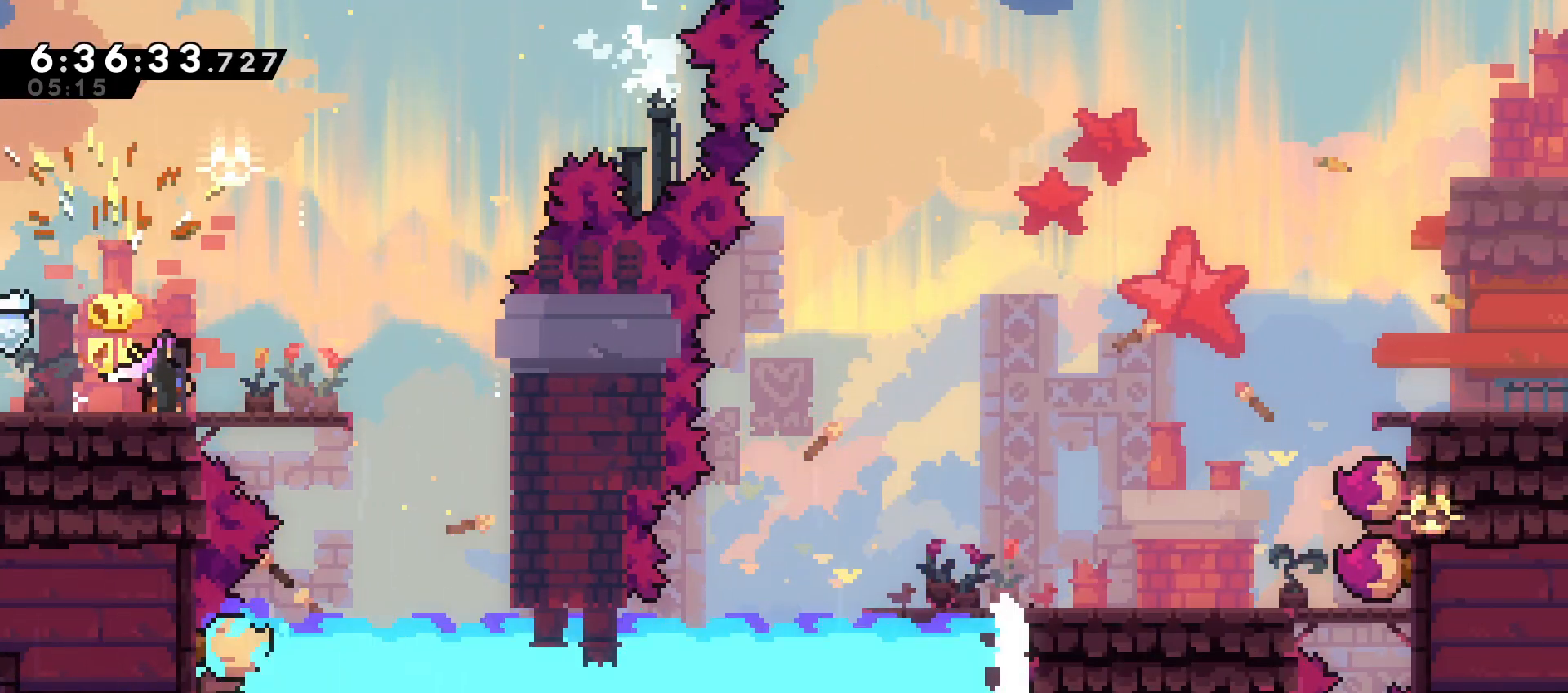
{"buttons": ["A", "B", "DPAD_RIGHT"], "events": [[200, "DPAD_RIGHT", "down"], [433, "A", "down"], [467, "B", "down"]]}
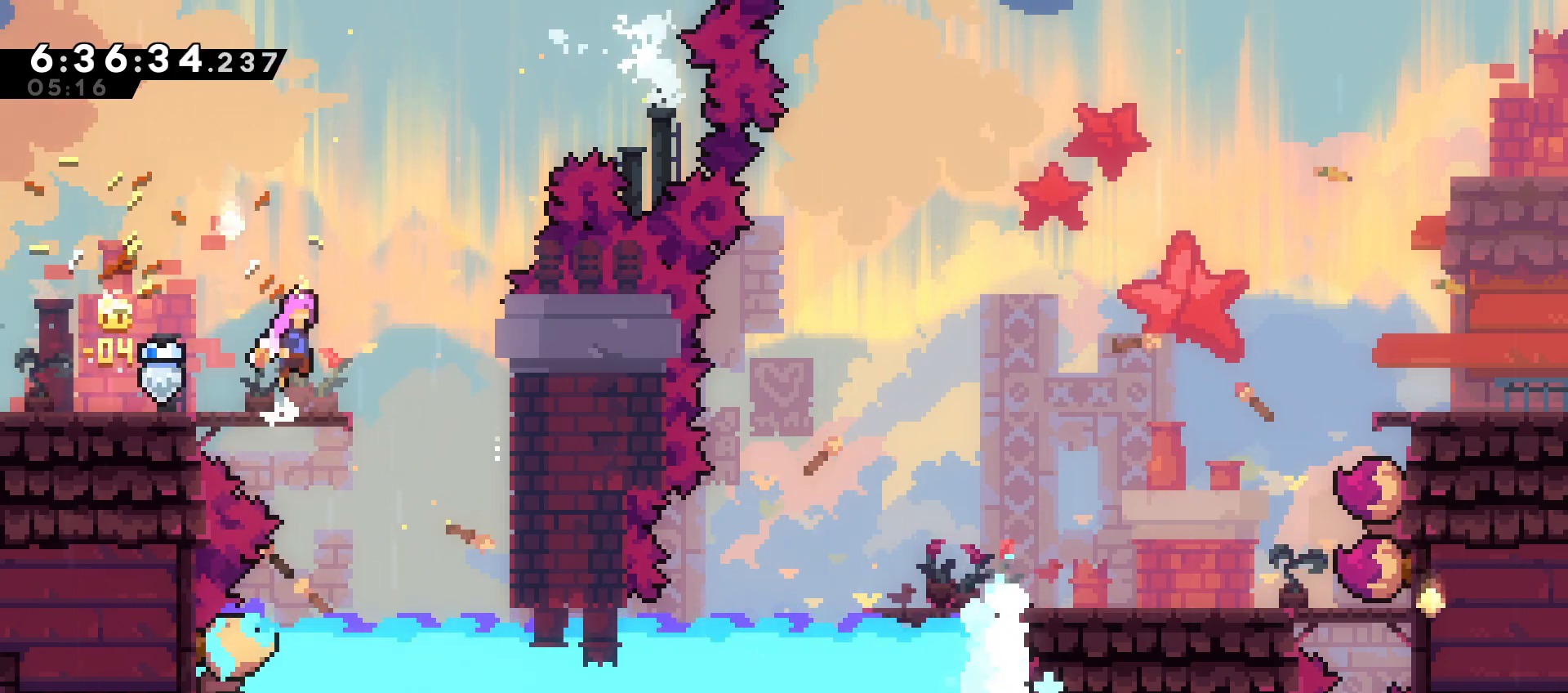
{"buttons": ["A"], "events": [[83, "B", "up"], [467, "DPAD_RIGHT", "up"]]}
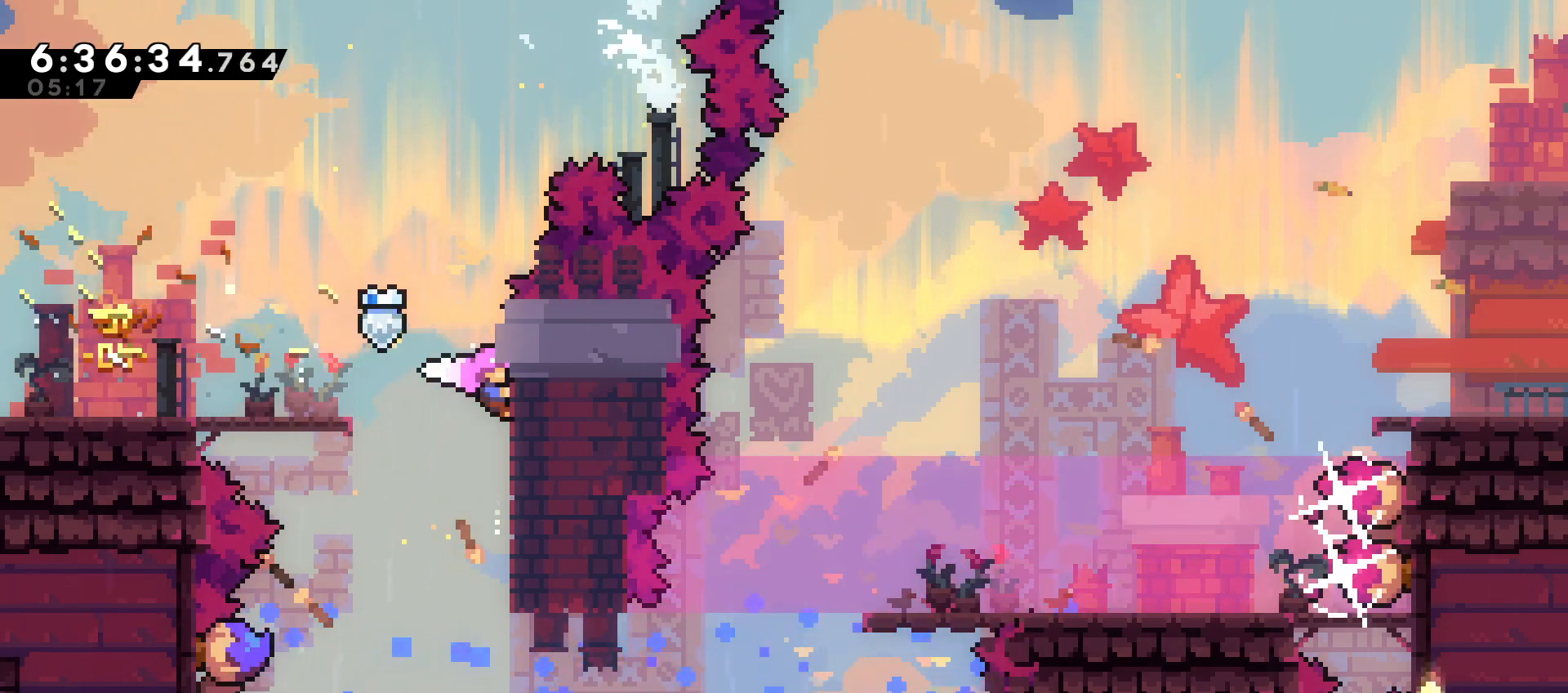
{"buttons": ["A"], "events": []}
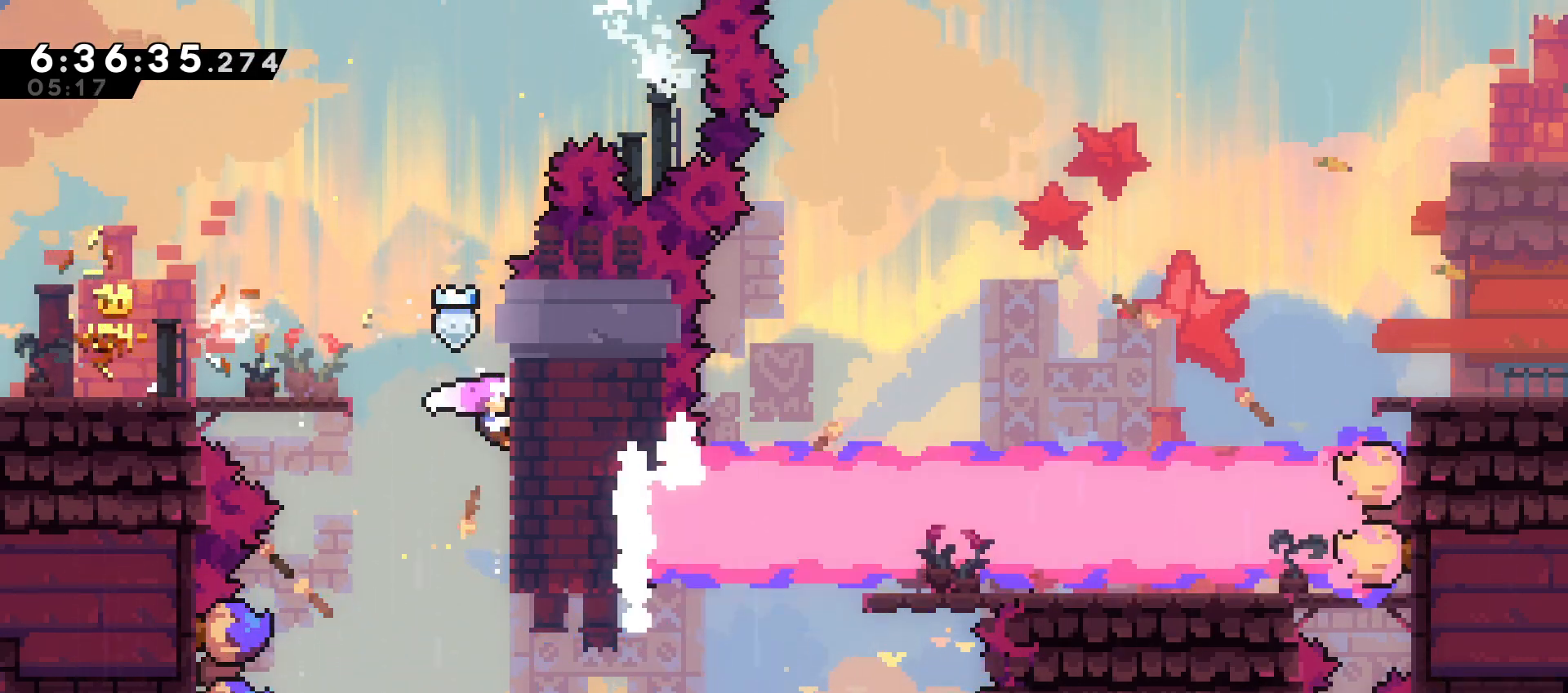
{"buttons": ["A"], "events": []}
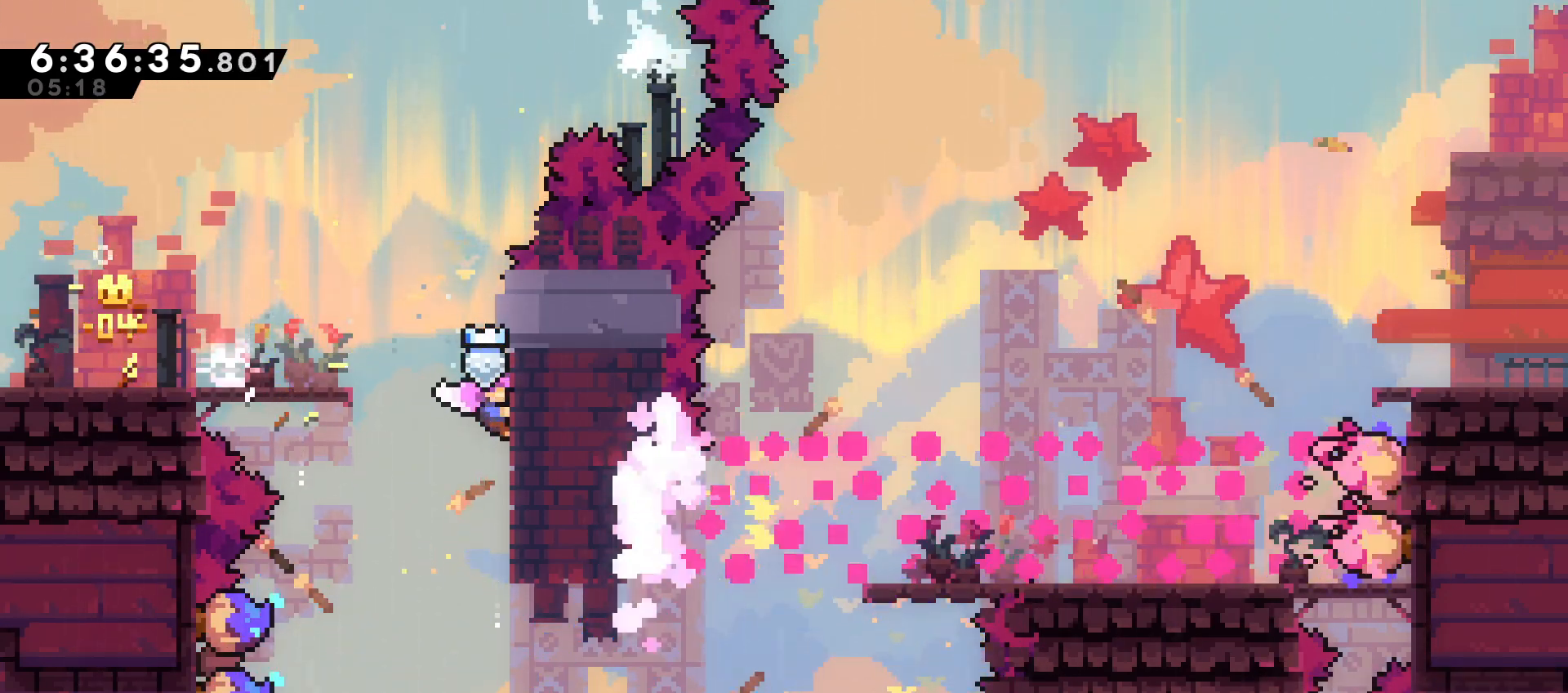
{"buttons": ["A"], "events": []}
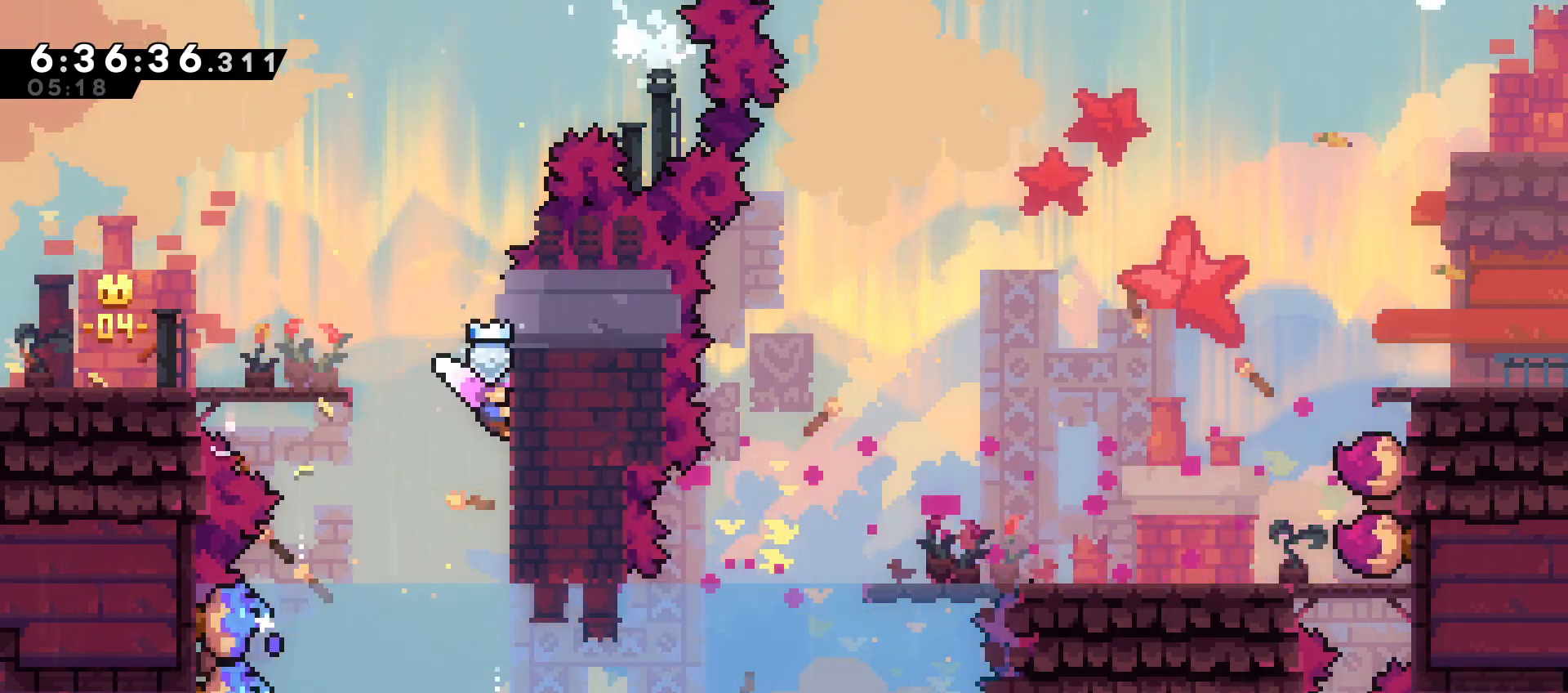
{"buttons": ["A"], "events": []}
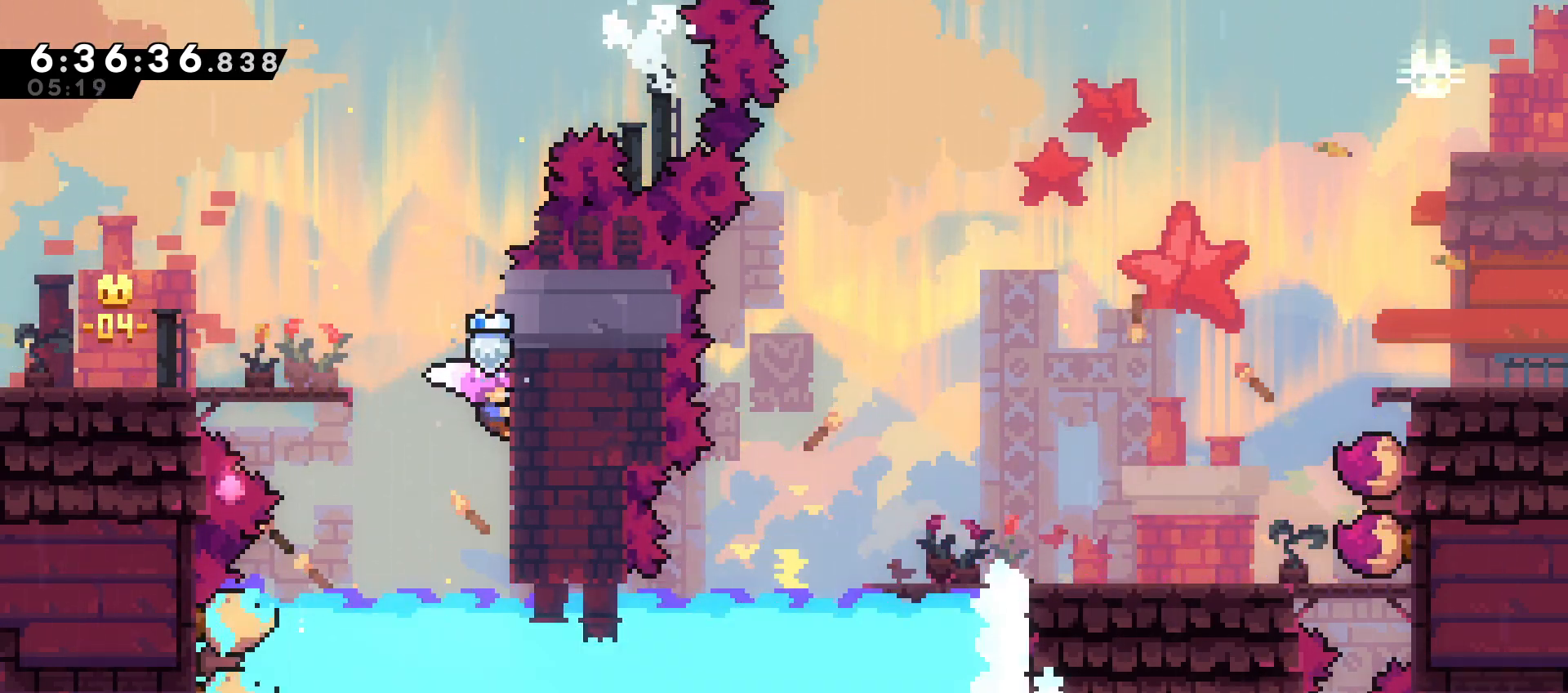
{"buttons": ["A"], "events": []}
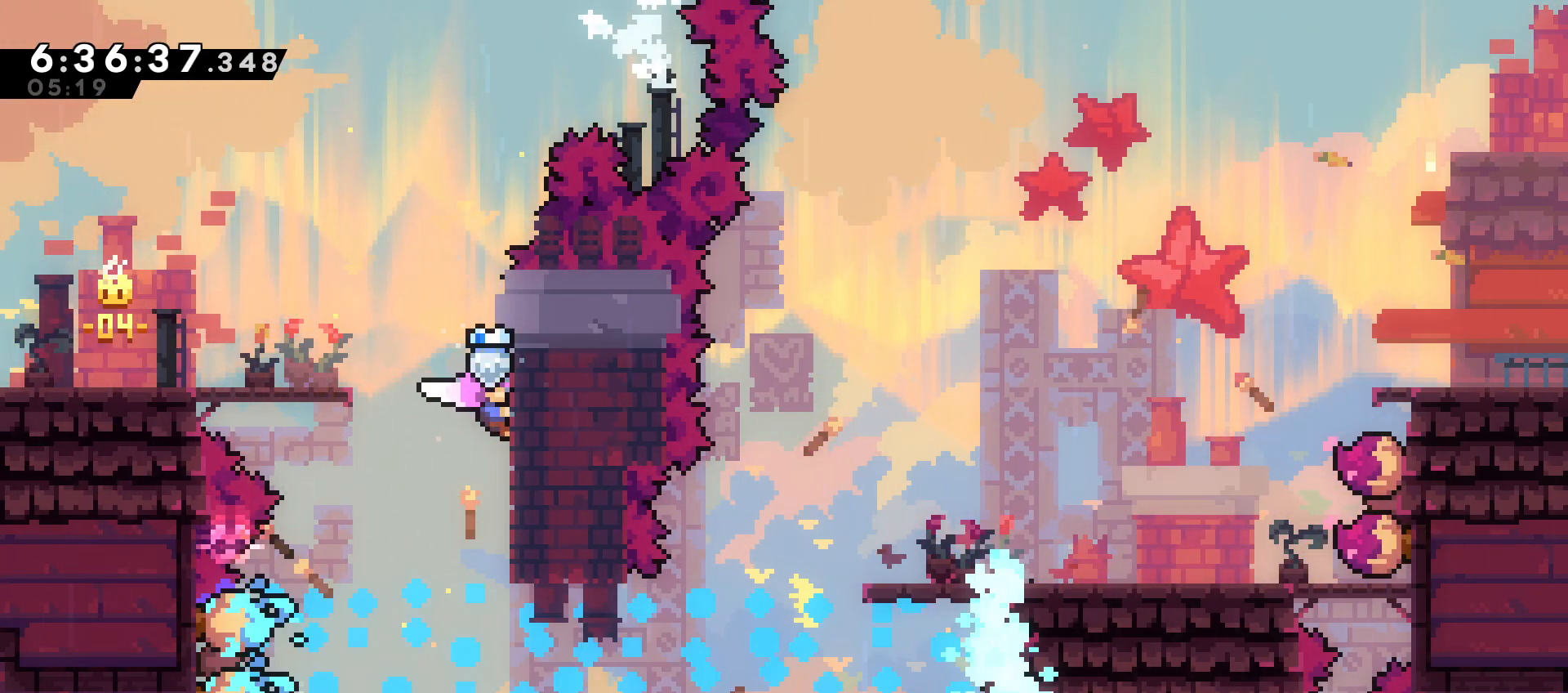
{"buttons": [], "events": [[200, "A", "up"]]}
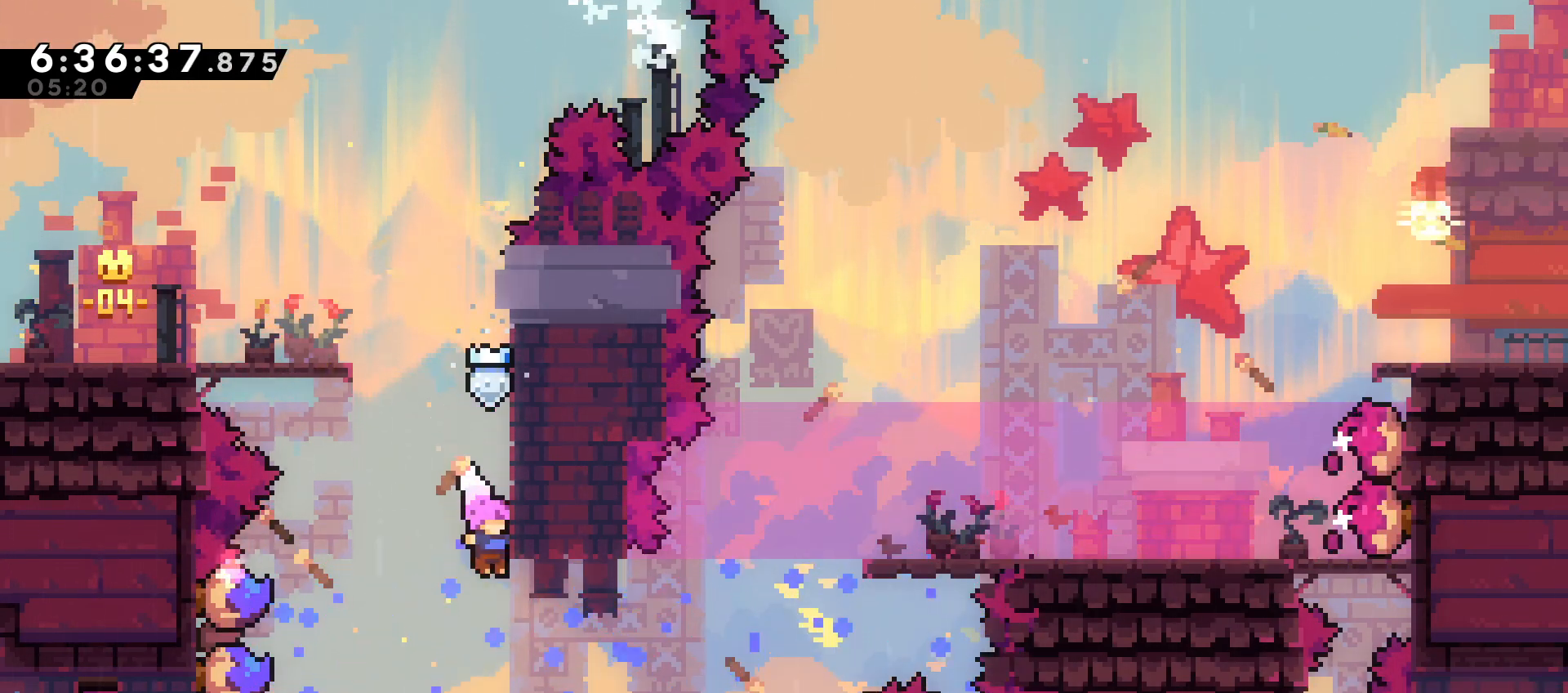
{"buttons": ["A", "DPAD_RIGHT"], "events": [[100, "DPAD_RIGHT", "down"], [250, "X", "down"], [333, "X", "up"], [417, "A", "down"]]}
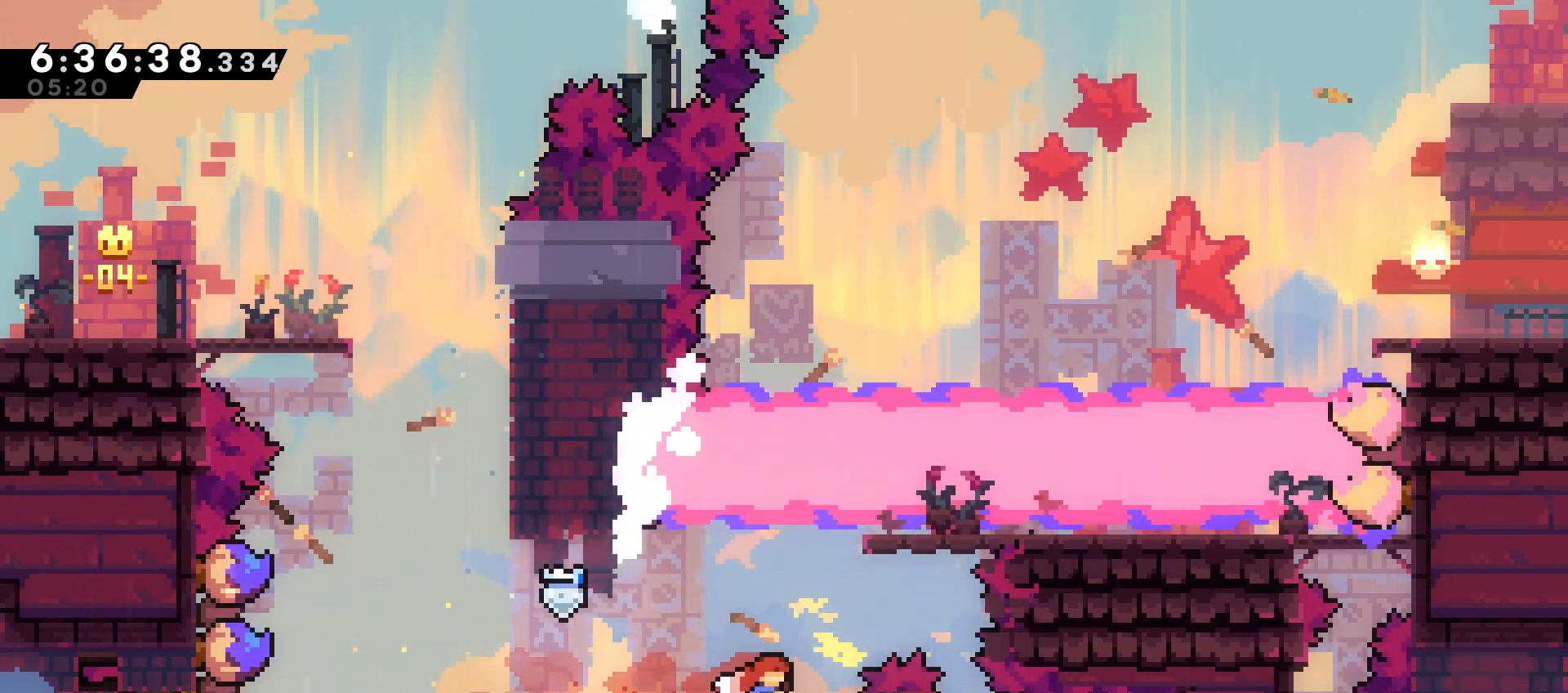
{"buttons": ["A"], "events": [[233, "DPAD_RIGHT", "up"]]}
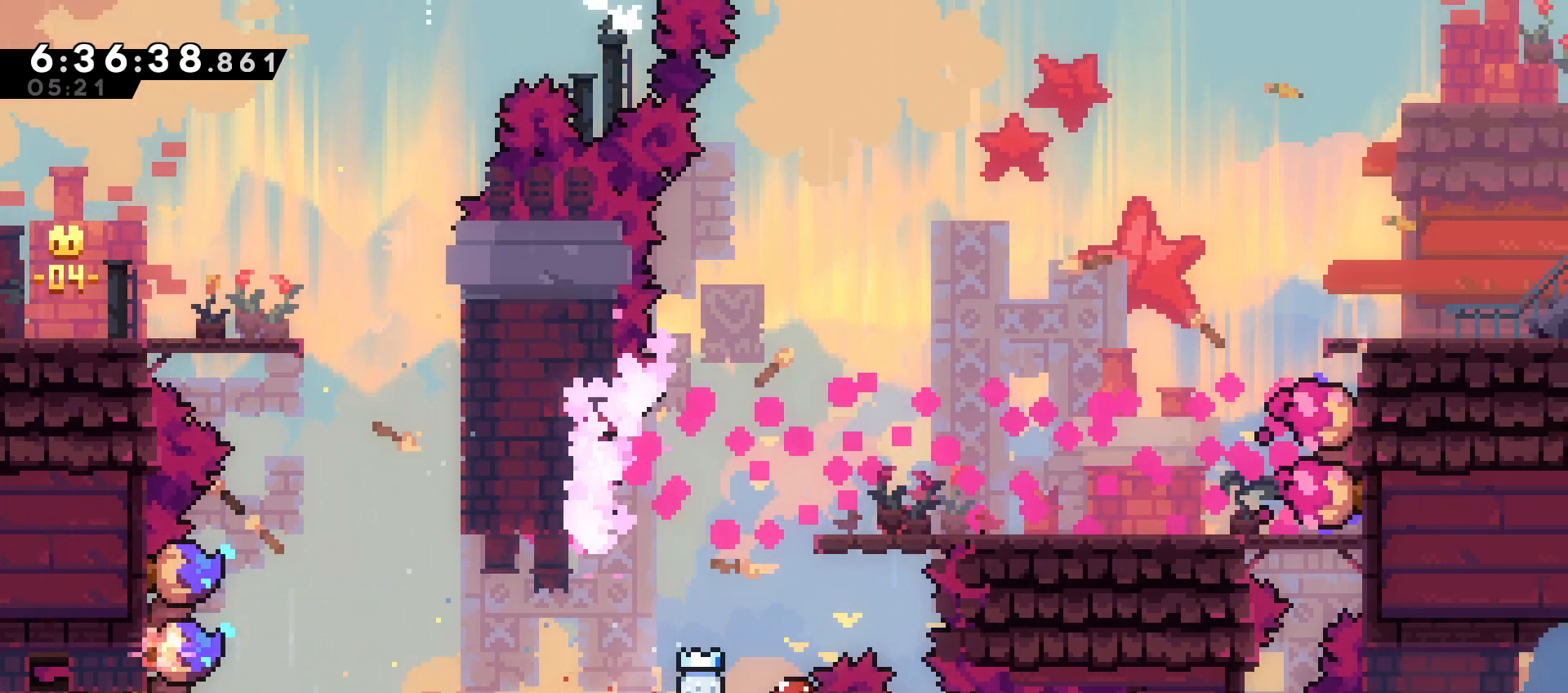
{"buttons": ["A", "DPAD_RIGHT"], "events": [[50, "DPAD_DOWN", "down"], [67, "B", "down"], [167, "X", "down"], [217, "B", "up"], [267, "X", "up"], [300, "DPAD_RIGHT", "down"], [350, "DPAD_DOWN", "up"]]}
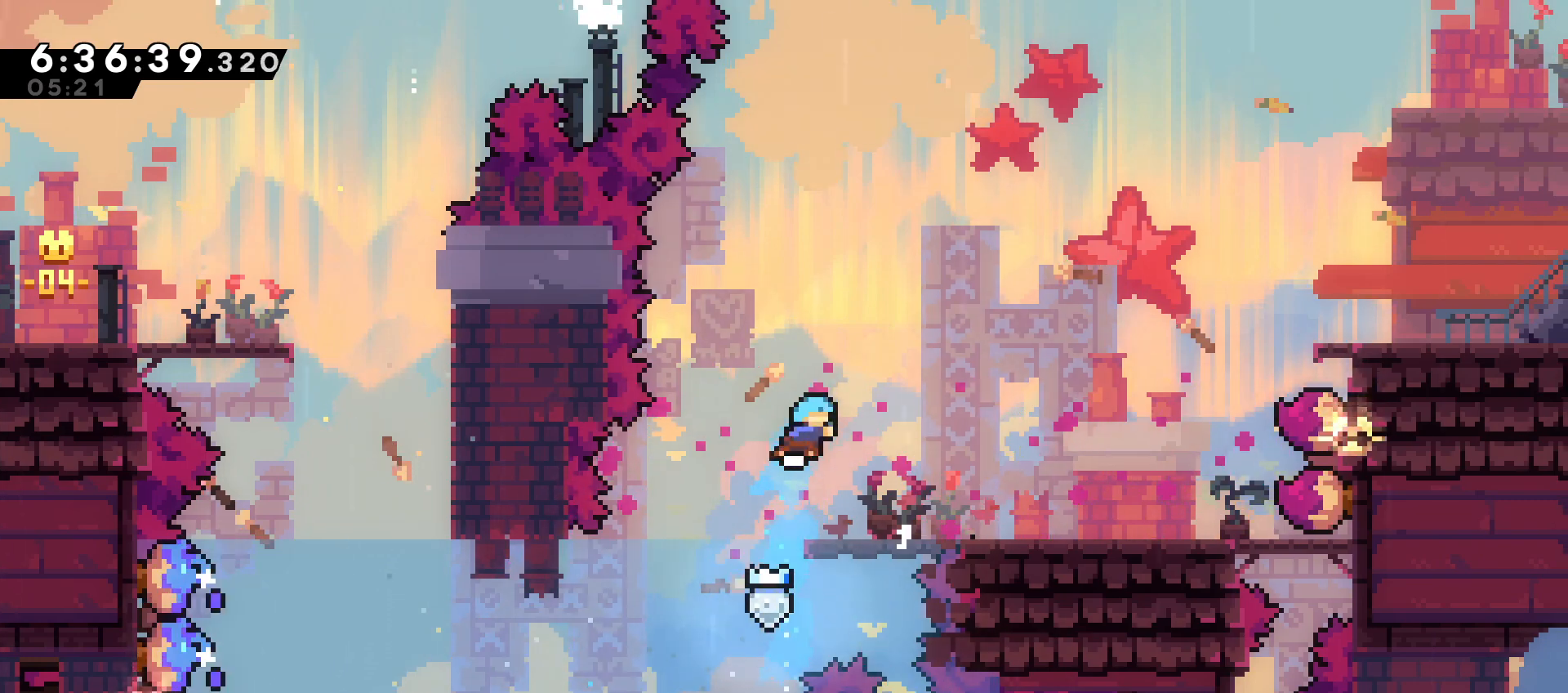
{"buttons": ["A", "X", "DPAD_DOWN", "DPAD_RIGHT"], "events": [[267, "B", "down"], [383, "DPAD_DOWN", "down"], [450, "X", "down"], [500, "B", "up"]]}
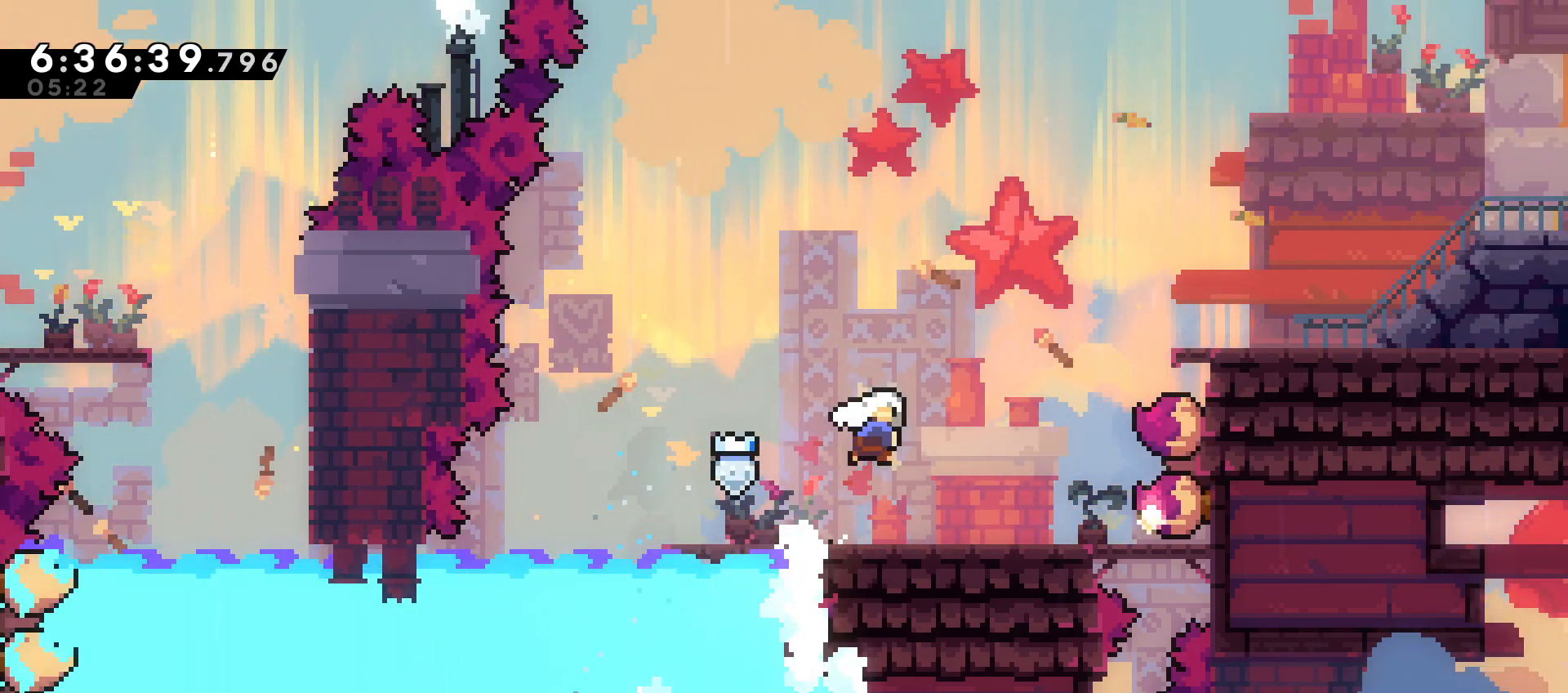
{"buttons": ["DPAD_RIGHT"], "events": [[67, "X", "up"], [167, "DPAD_DOWN", "up"], [200, "X", "down"], [283, "X", "up"], [333, "A", "up"]]}
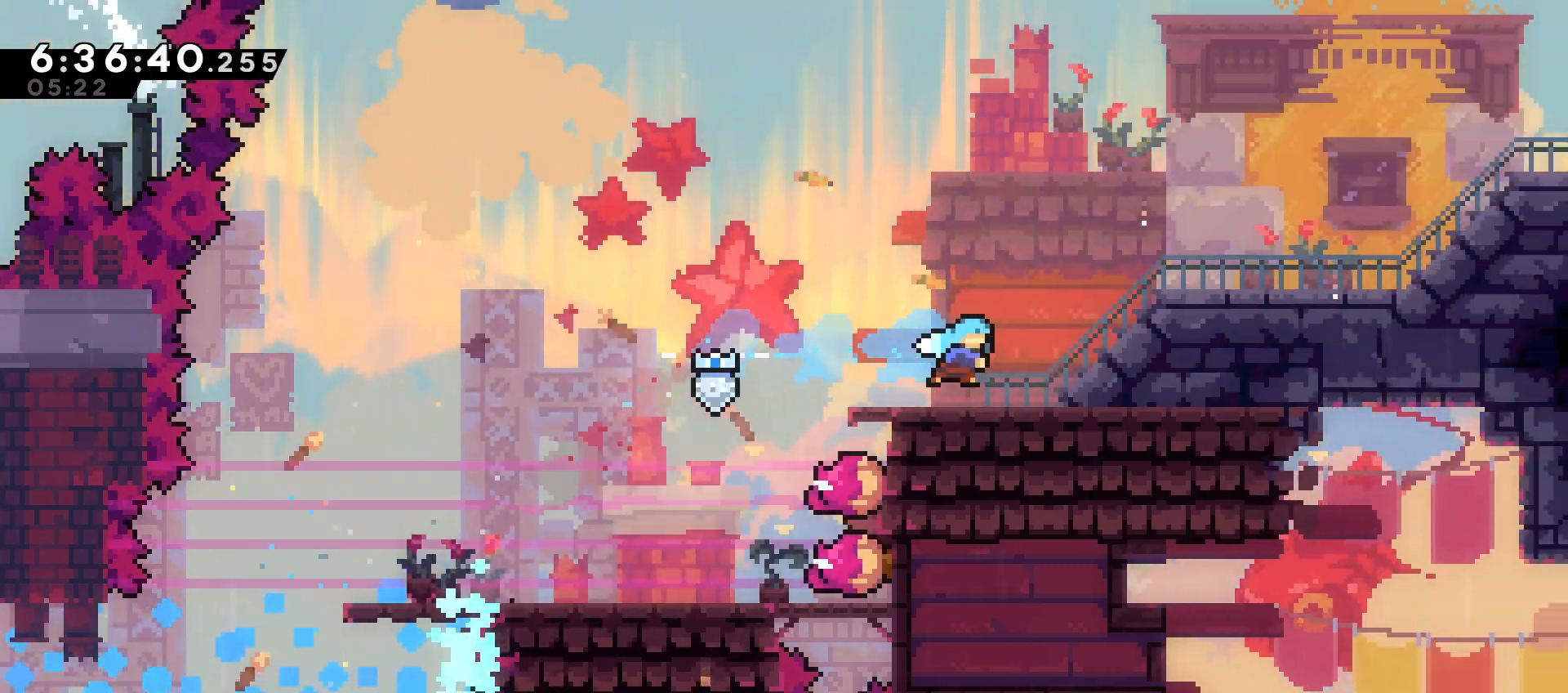
{"buttons": ["DPAD_RIGHT"], "events": [[117, "X", "down"], [167, "B", "down"], [217, "X", "up"], [267, "B", "up"], [350, "B", "down"], [483, "B", "up"]]}
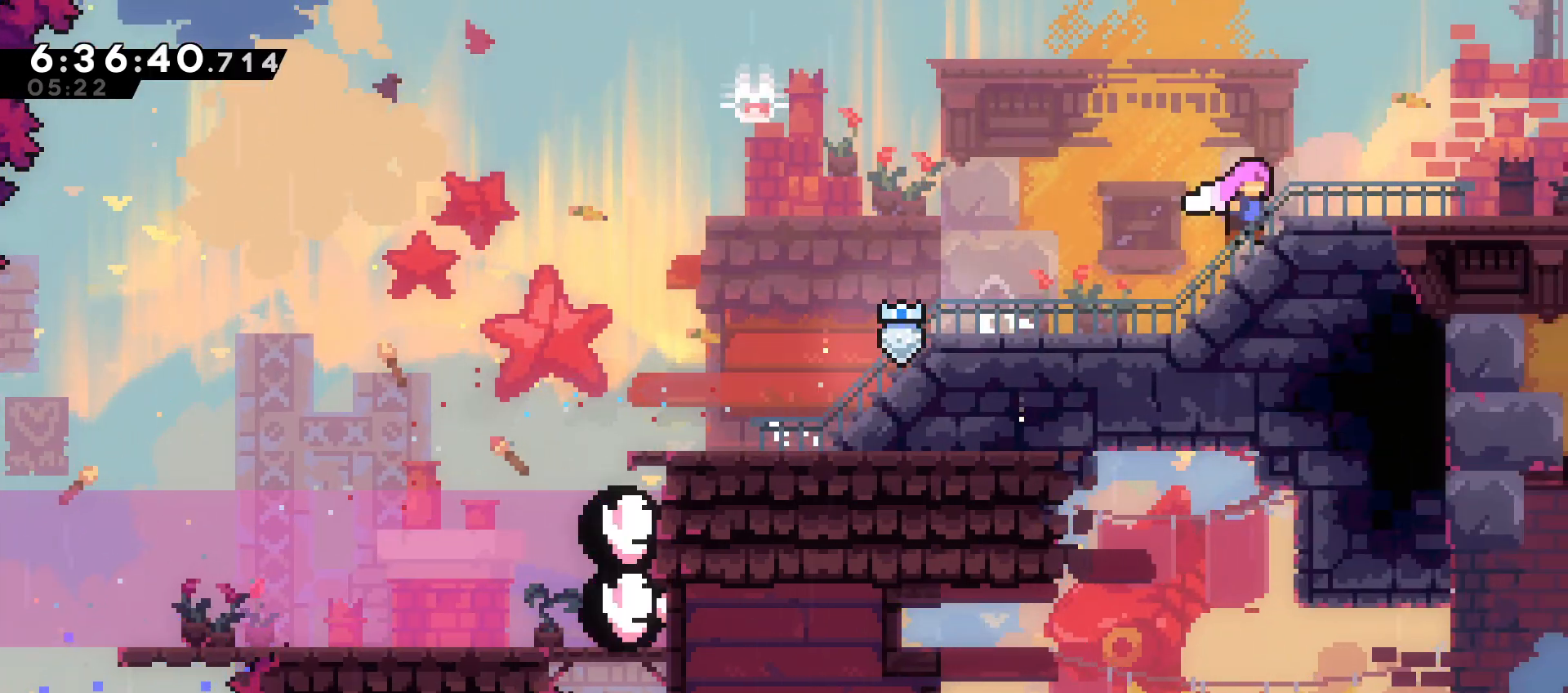
{"buttons": [], "events": [[500, "DPAD_RIGHT", "up"]]}
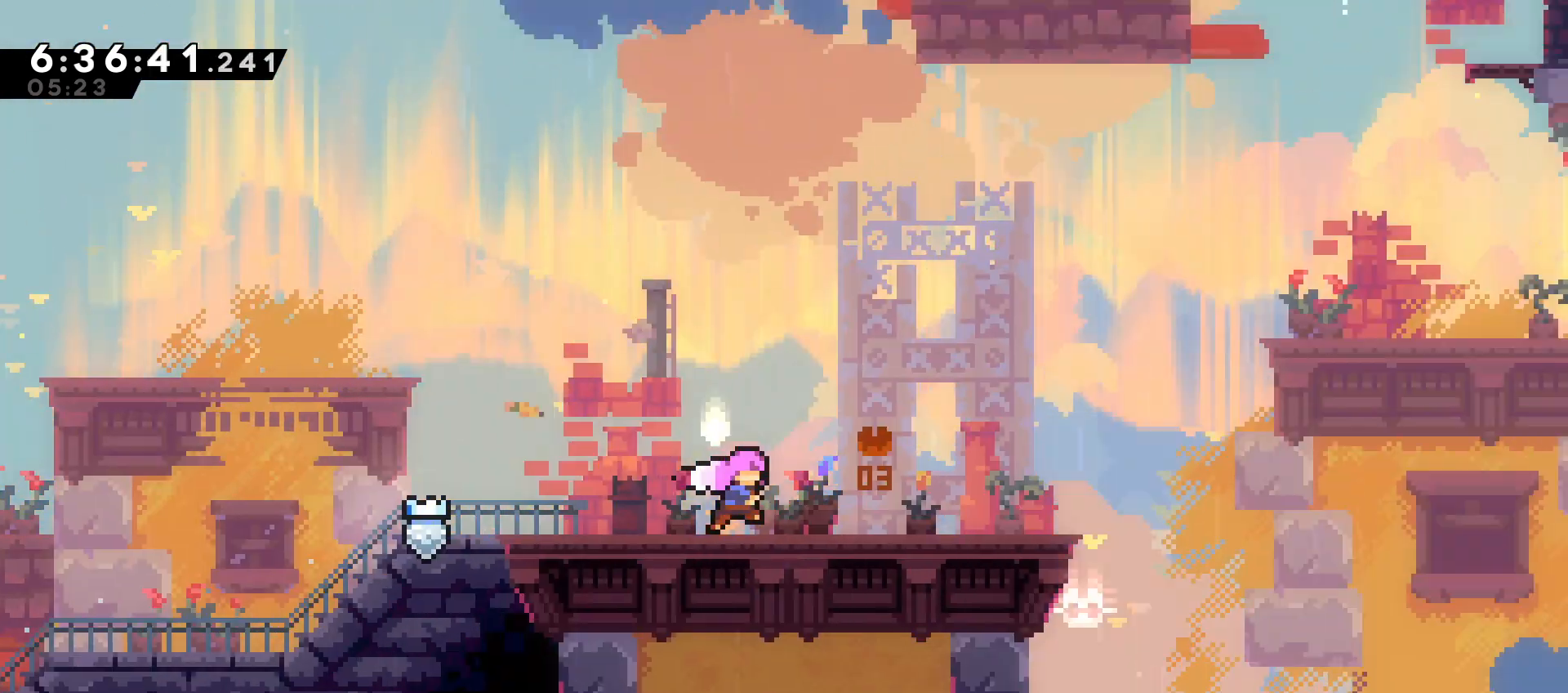
{"buttons": ["DPAD_RIGHT"], "events": [[300, "DPAD_RIGHT", "down"]]}
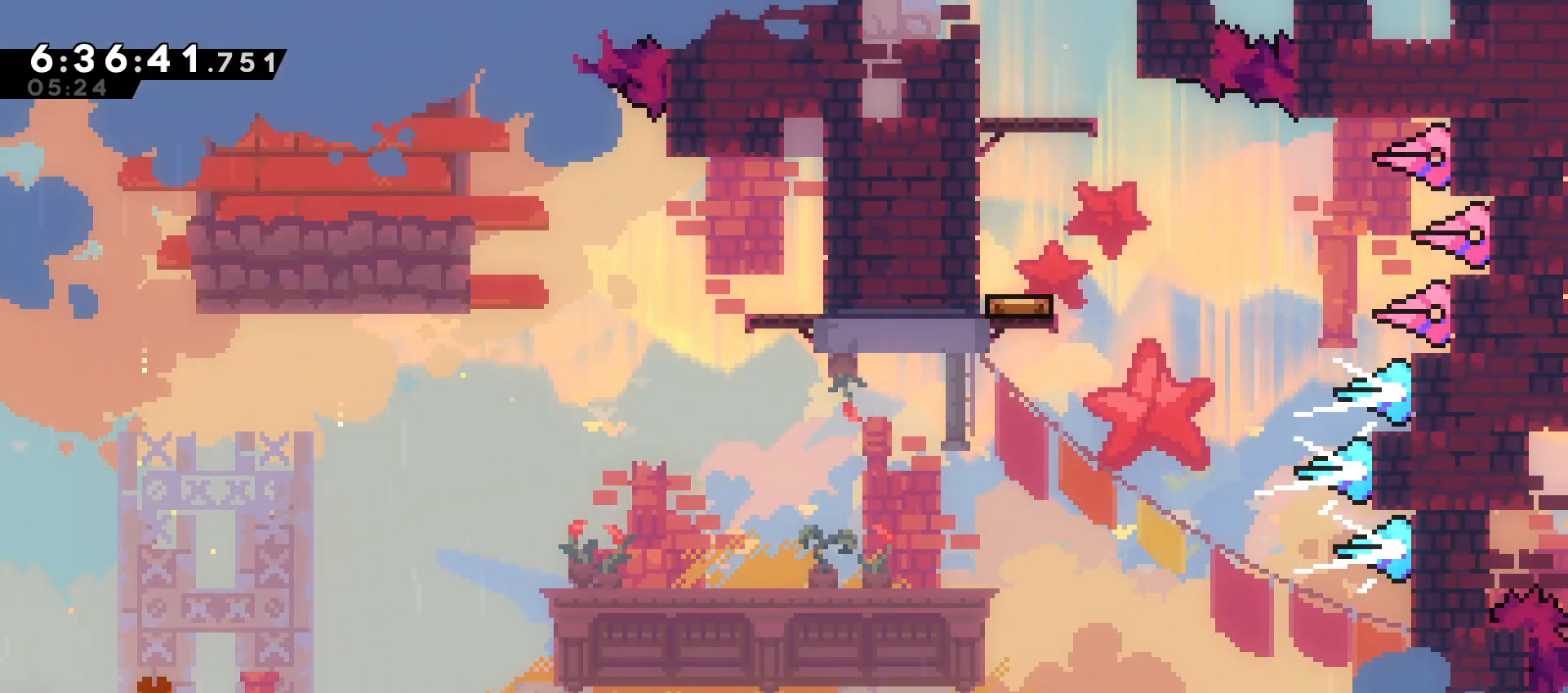
{"buttons": ["B", "DPAD_RIGHT"], "events": [[433, "B", "down"]]}
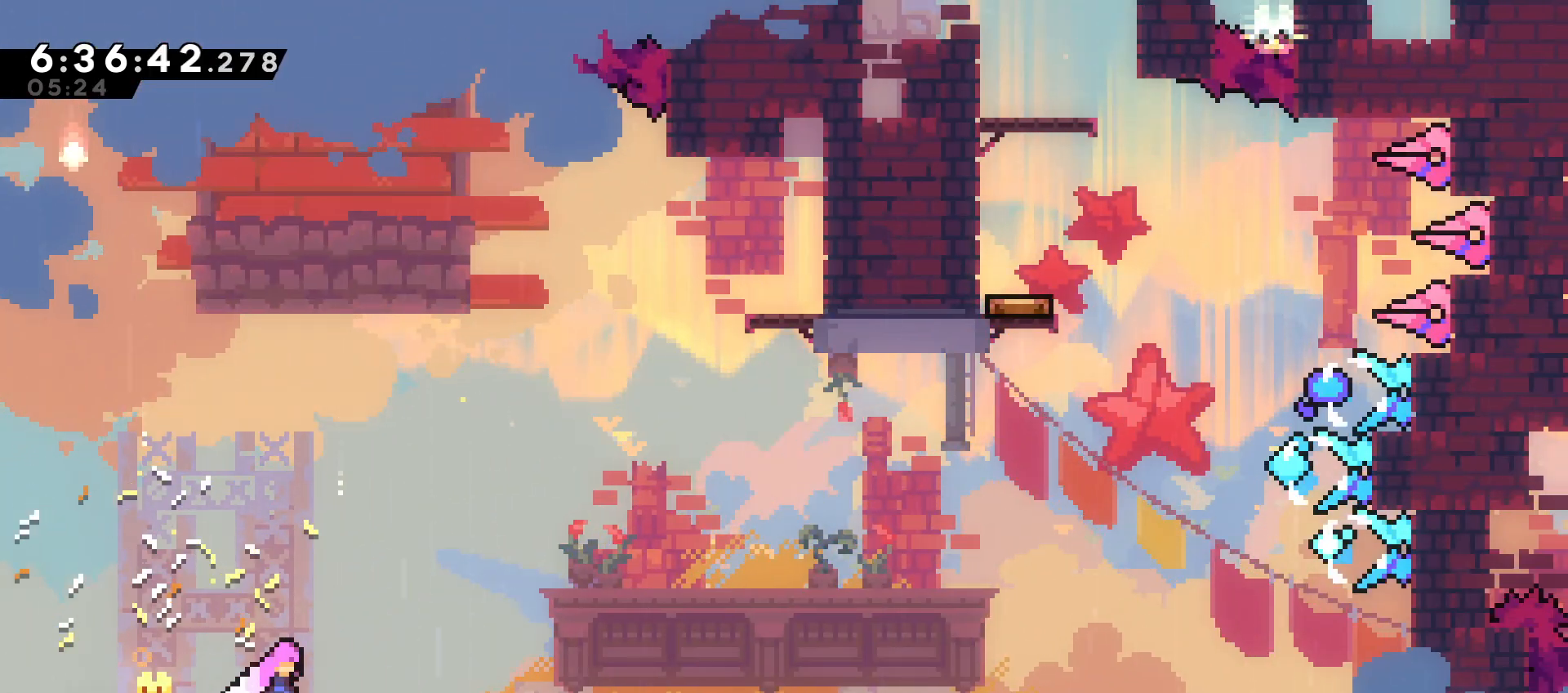
{"buttons": ["DPAD_DOWN", "DPAD_RIGHT"], "events": [[167, "DPAD_DOWN", "down"], [217, "X", "down"], [300, "B", "up"], [367, "X", "up"]]}